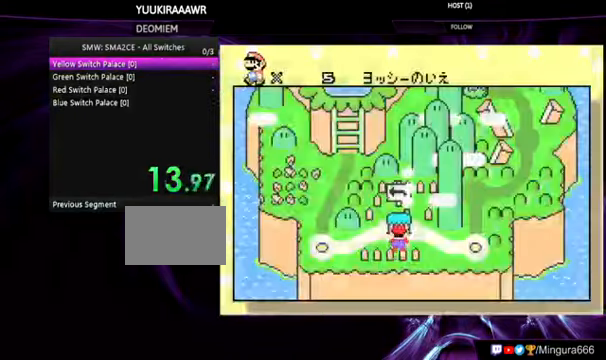
Gameplay with a controller (Nintendo layout); each line is a JSON object with the inputs held at the frame after it. "events" lists button and stick changes between this image and that frame as [ms after this image, input, new state], when the widget could be followed in between. Not read: L3 R3.
{"buttons": [], "events": [[467, "DPAD_LEFT", "up"]]}
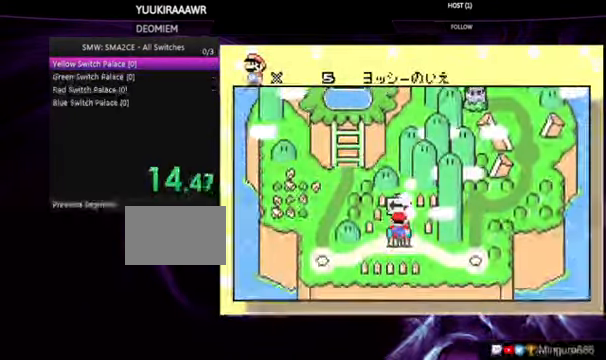
{"buttons": [], "events": [[34, "DPAD_LEFT", "down"], [34, "DPAD_RIGHT", "down"], [100, "DPAD_LEFT", "up"], [167, "DPAD_LEFT", "down"], [267, "DPAD_RIGHT", "up"], [300, "DPAD_LEFT", "up"], [367, "A", "down"], [467, "A", "up"]]}
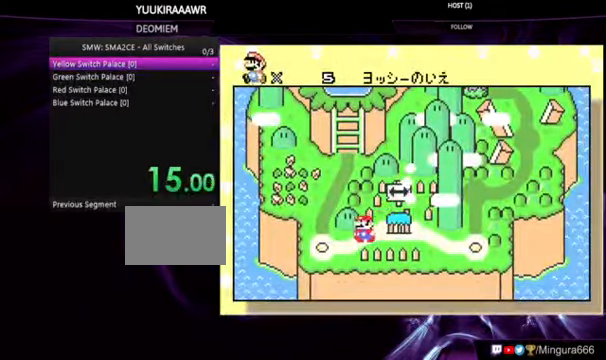
{"buttons": ["A"], "events": [[34, "A", "down"], [100, "A", "up"], [200, "A", "down"], [234, "A", "up"], [334, "A", "down"], [434, "A", "up"], [467, "A", "down"]]}
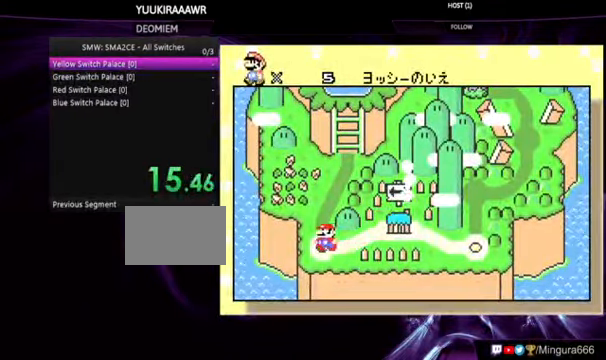
{"buttons": ["B", "DPAD_RIGHT"], "events": [[34, "A", "up"], [100, "A", "down"], [134, "A", "up"], [234, "A", "down"], [400, "DPAD_RIGHT", "down"], [434, "A", "up"], [467, "B", "down"]]}
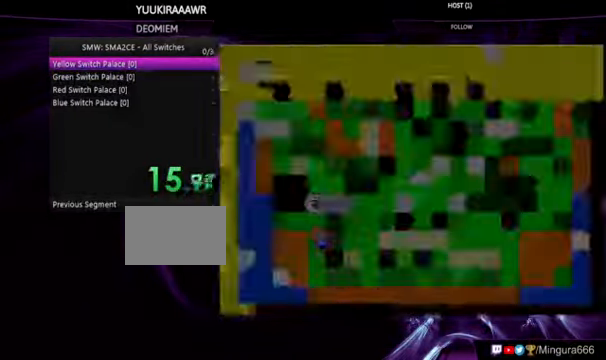
{"buttons": ["B", "DPAD_RIGHT"], "events": []}
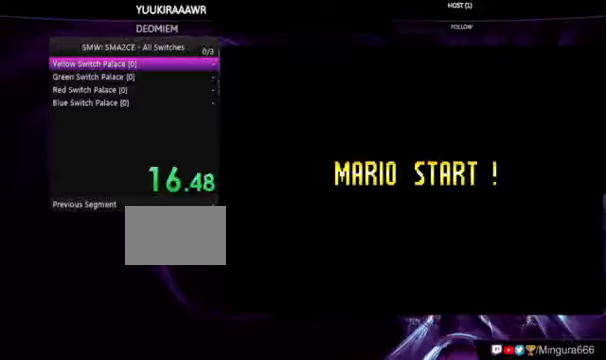
{"buttons": ["B", "DPAD_RIGHT"], "events": []}
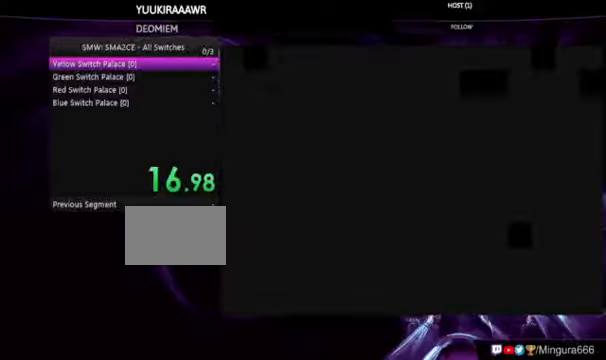
{"buttons": ["B", "DPAD_RIGHT"], "events": []}
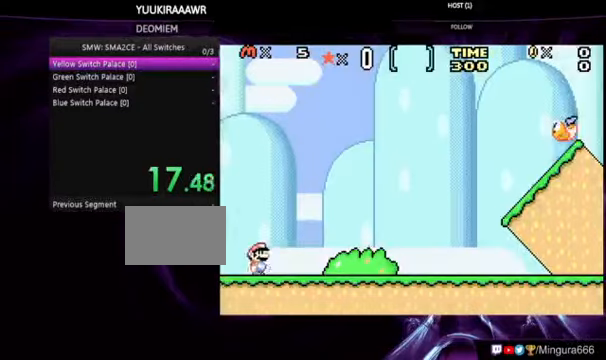
{"buttons": ["B", "DPAD_RIGHT"], "events": []}
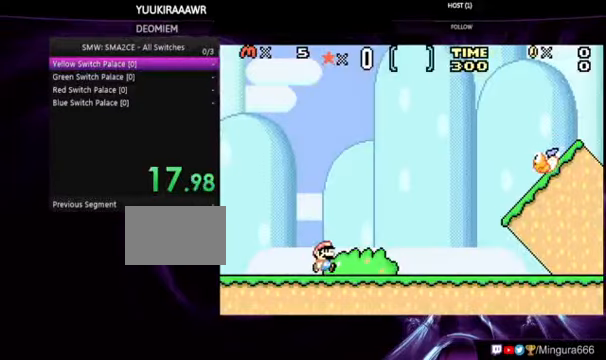
{"buttons": ["B", "DPAD_RIGHT"], "events": []}